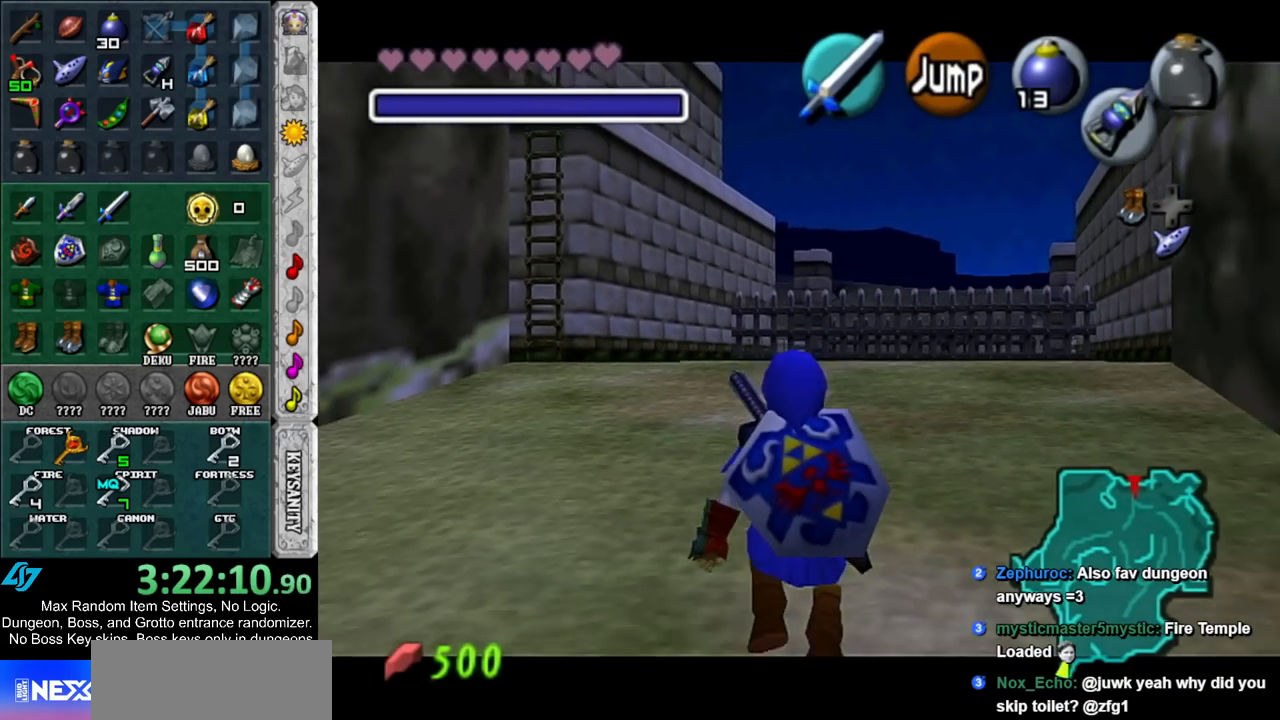
Gameplay with a controller (Nintendo layout); each line is a JSON object with the inputs held at the frame after it. "events" lists button and stick changes between this image and that frame as [ms after this image, input, new state], when the widget could be followed in between. Not read: L3 R3.
{"buttons": ["L1"], "left_stick": "down", "right_stick": "center", "events": []}
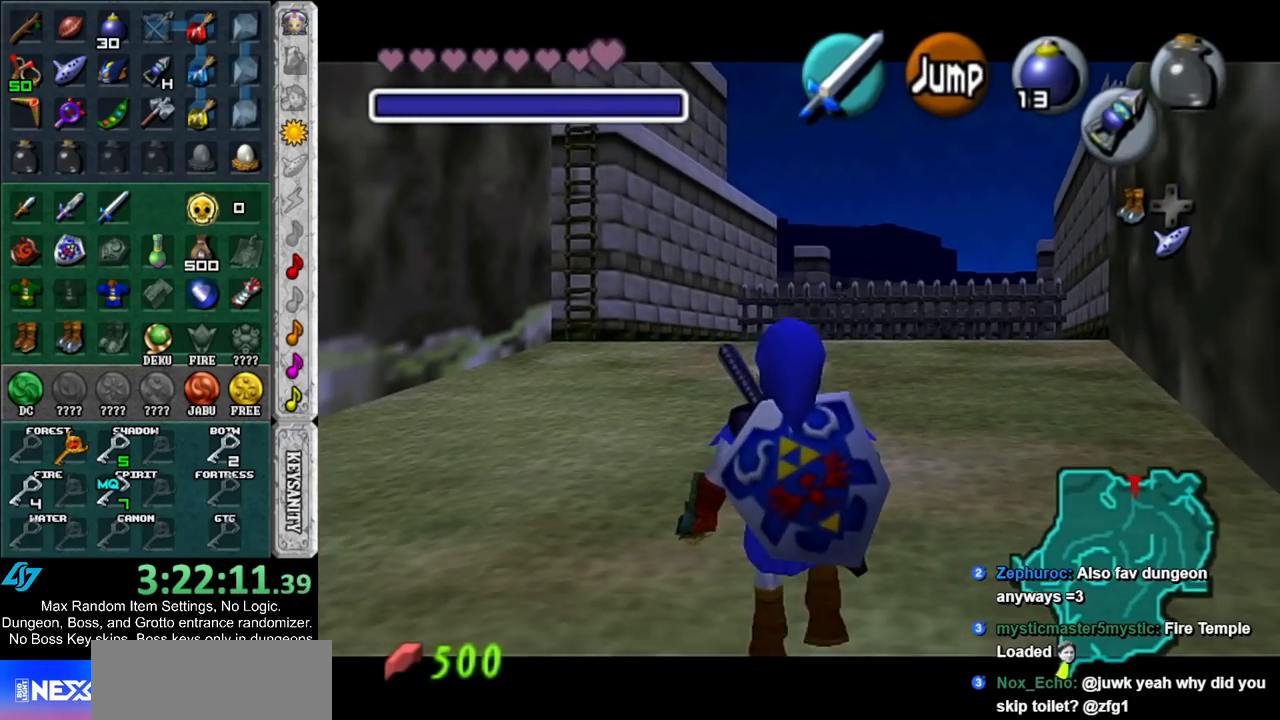
{"buttons": ["L1"], "left_stick": "down", "right_stick": "center", "events": []}
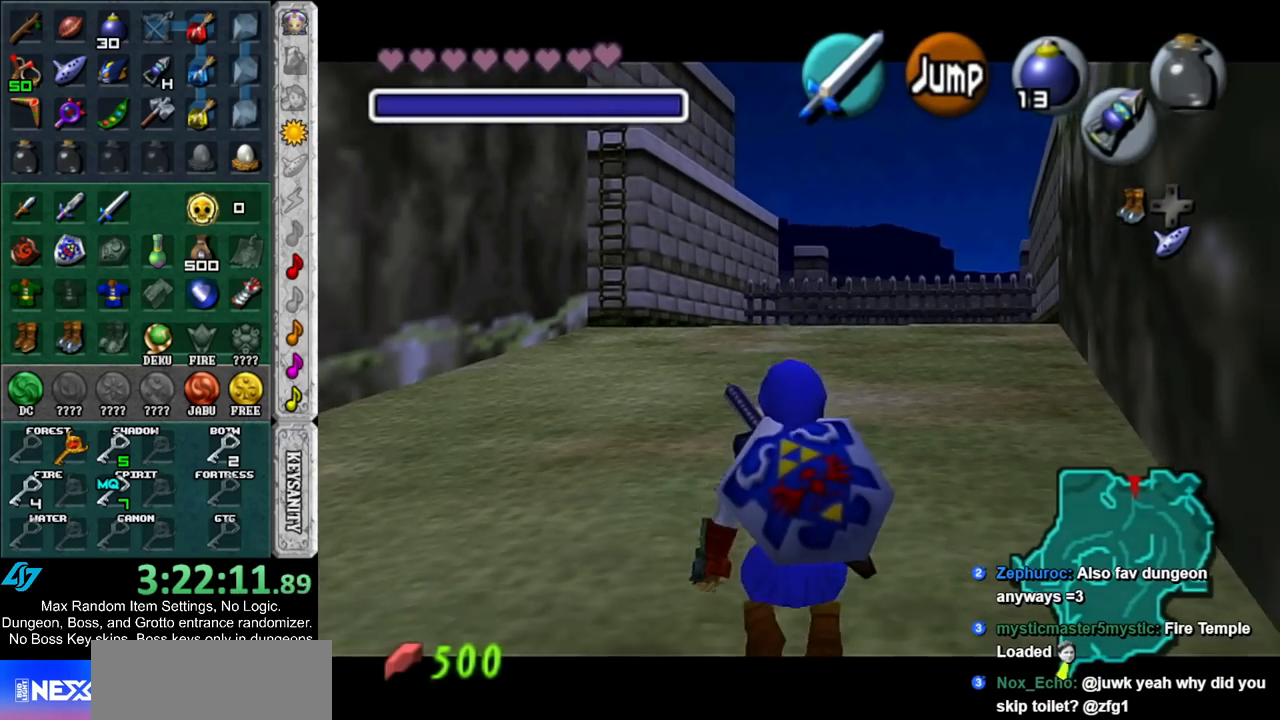
{"buttons": ["L1"], "left_stick": "down", "right_stick": "center", "events": []}
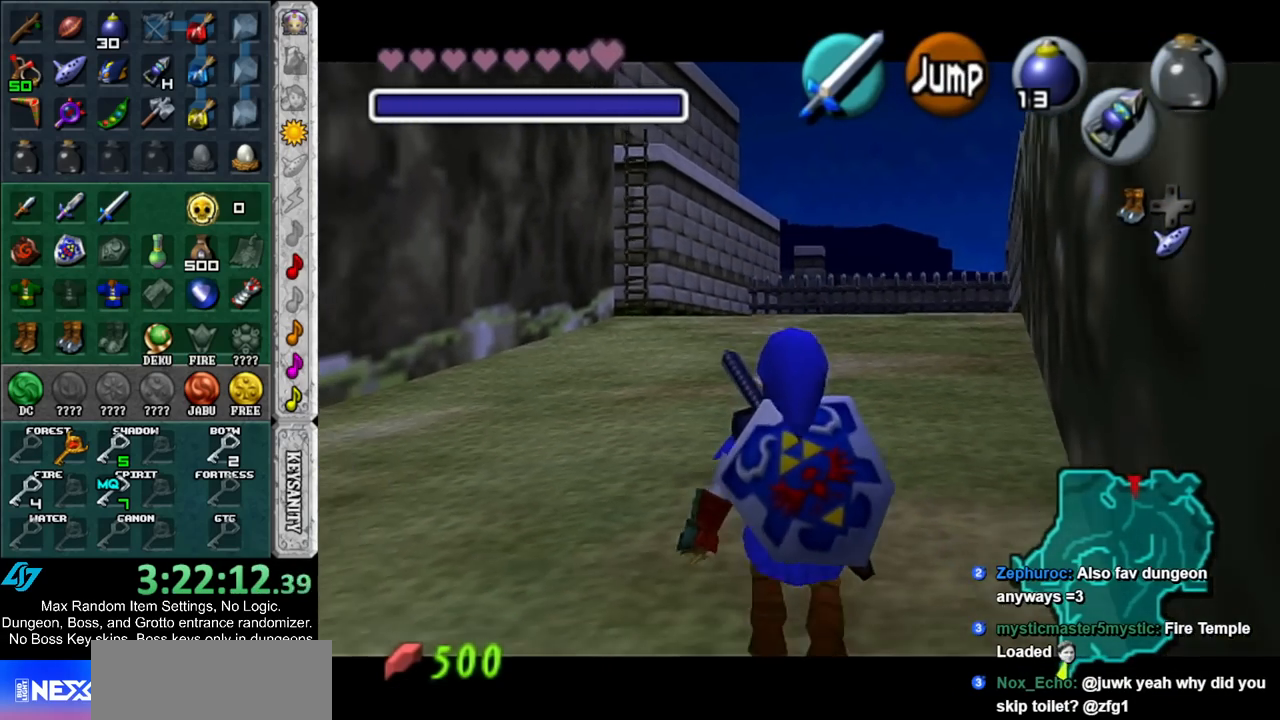
{"buttons": ["L1"], "left_stick": "down", "right_stick": "center", "events": []}
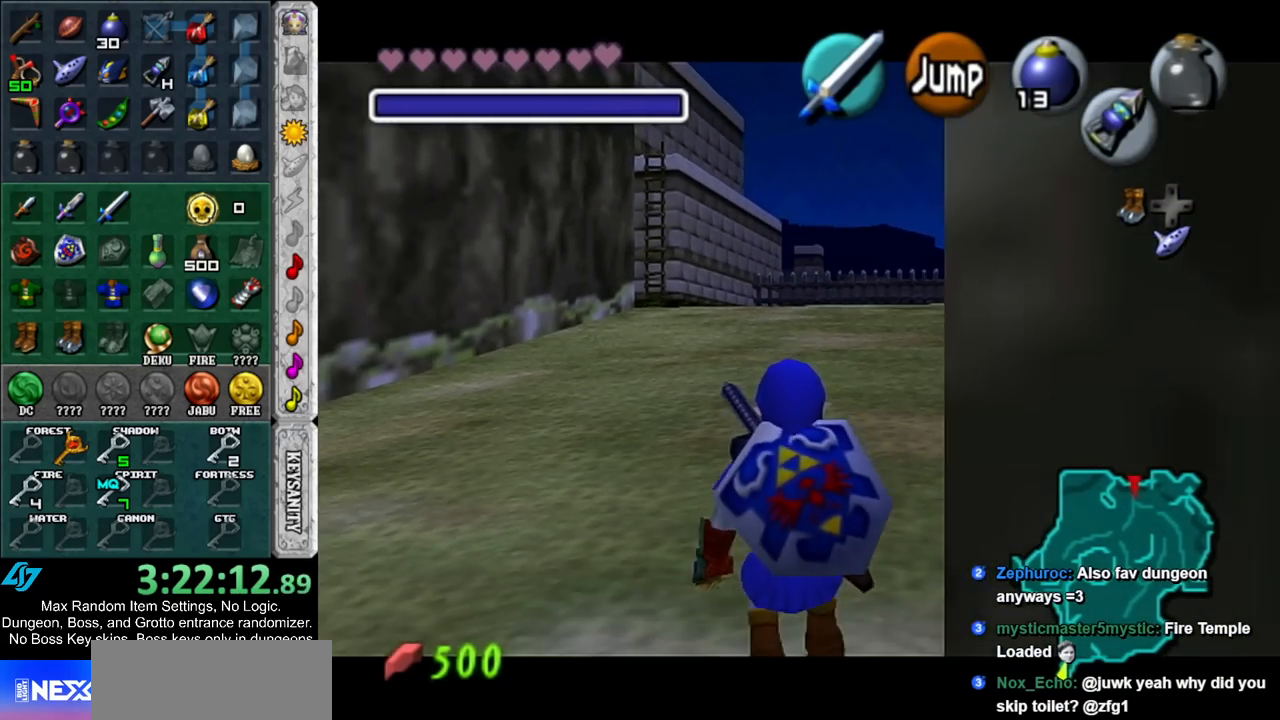
{"buttons": ["L1"], "left_stick": "down", "right_stick": "center", "events": []}
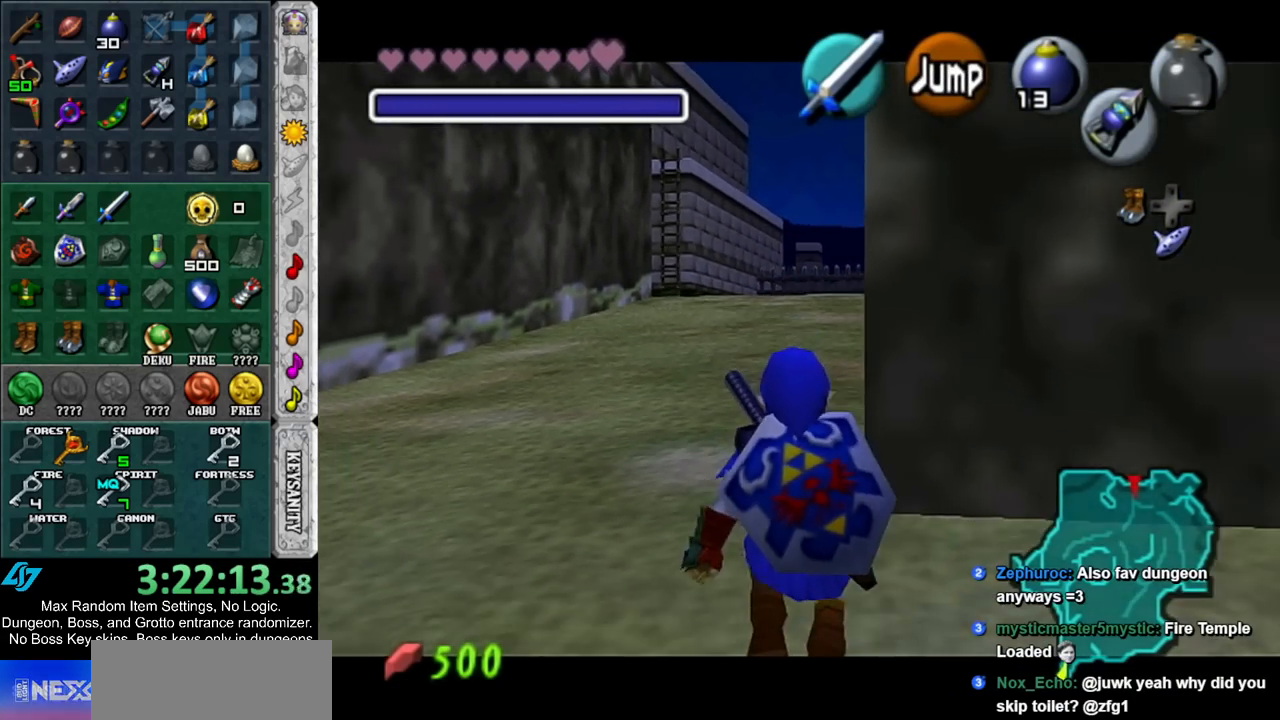
{"buttons": ["L1"], "left_stick": "down", "right_stick": "center", "events": []}
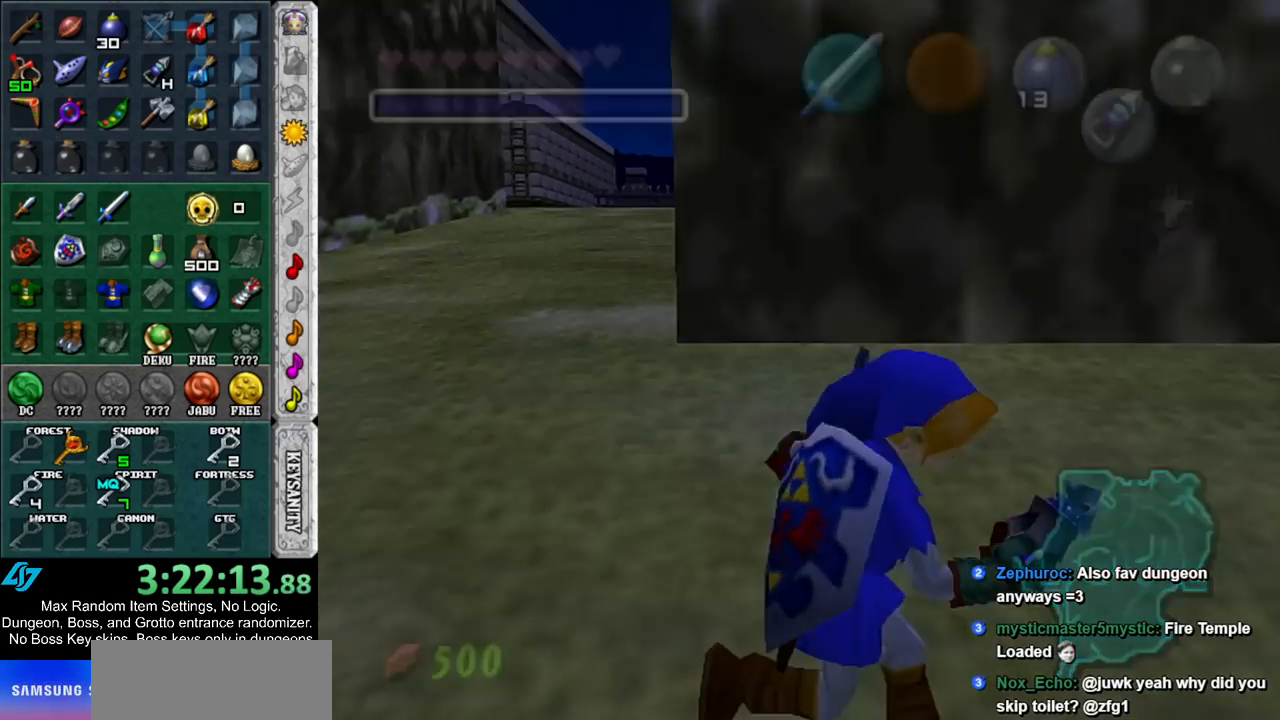
{"buttons": [], "left_stick": "center", "right_stick": "center", "events": [[183, "L1", "up"], [183, "left_stick", "center"]]}
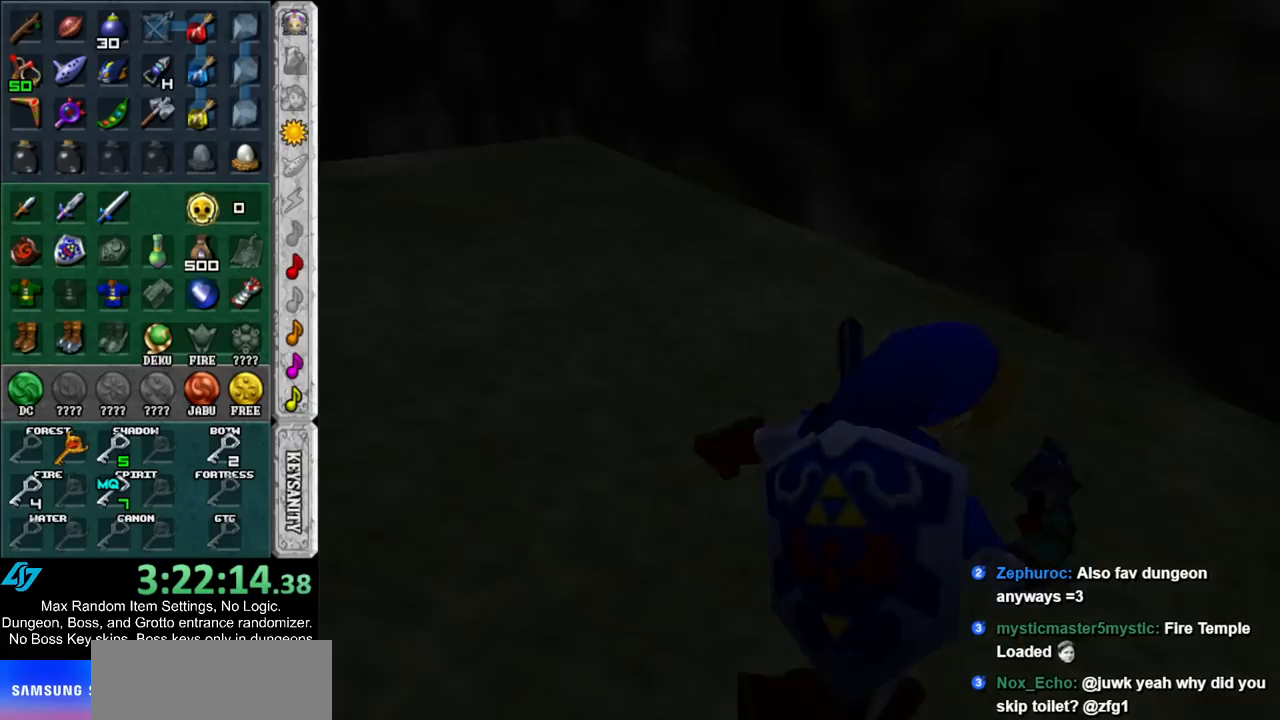
{"buttons": [], "left_stick": "up", "right_stick": "center", "events": [[33, "left_stick", "up"]]}
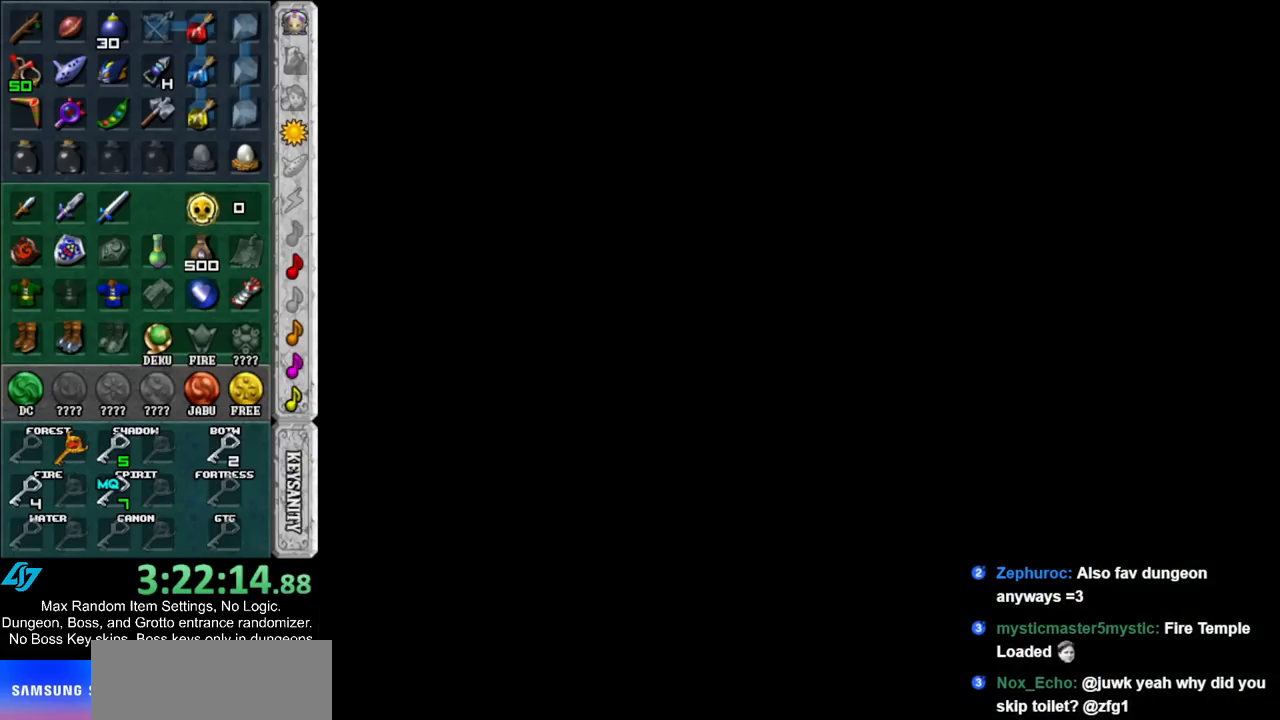
{"buttons": [], "left_stick": "up", "right_stick": "center", "events": []}
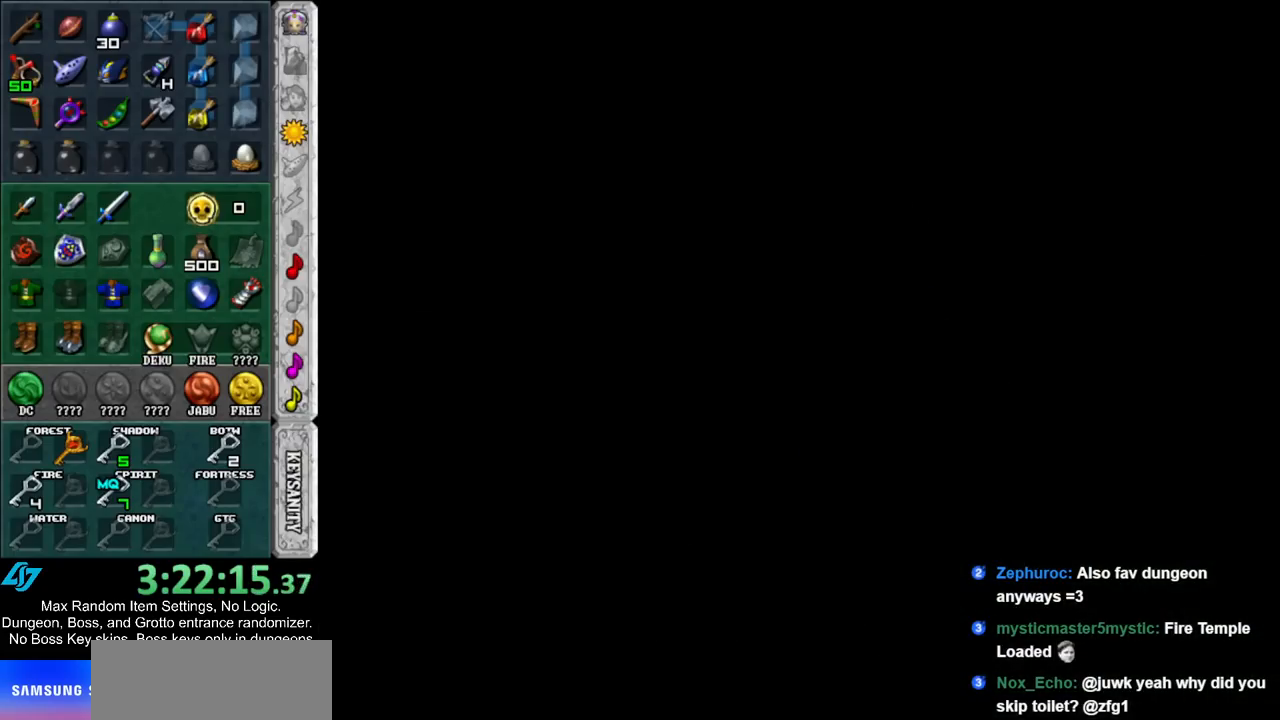
{"buttons": [], "left_stick": "up", "right_stick": "center", "events": []}
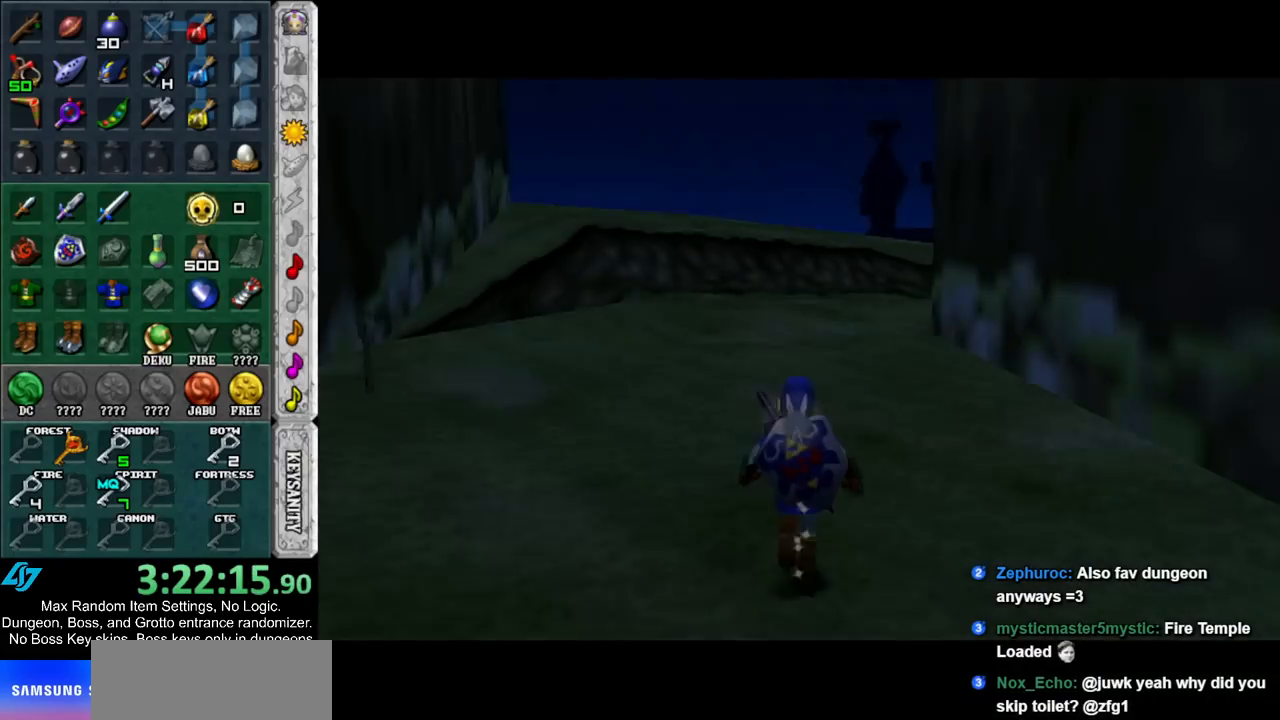
{"buttons": [], "left_stick": "up", "right_stick": "center", "events": []}
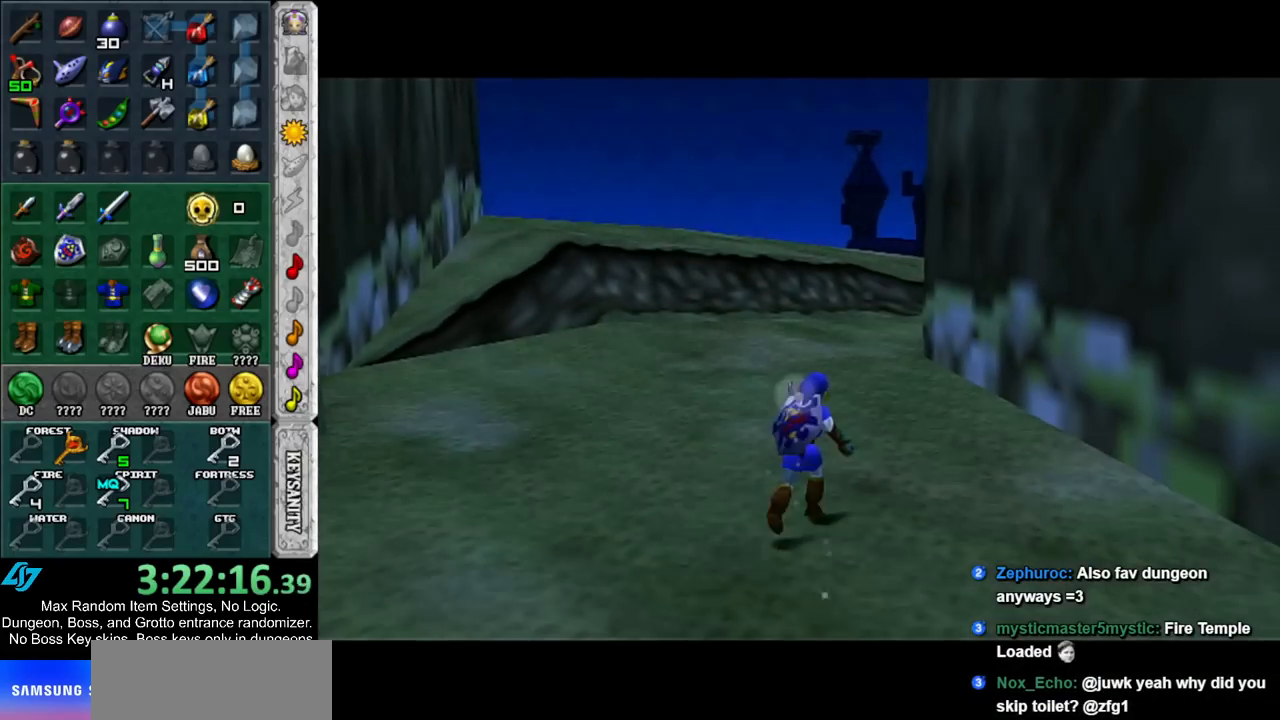
{"buttons": ["Y"], "left_stick": "up-left", "right_stick": "center", "events": [[367, "left_stick", "up-left"], [467, "Y", "down"]]}
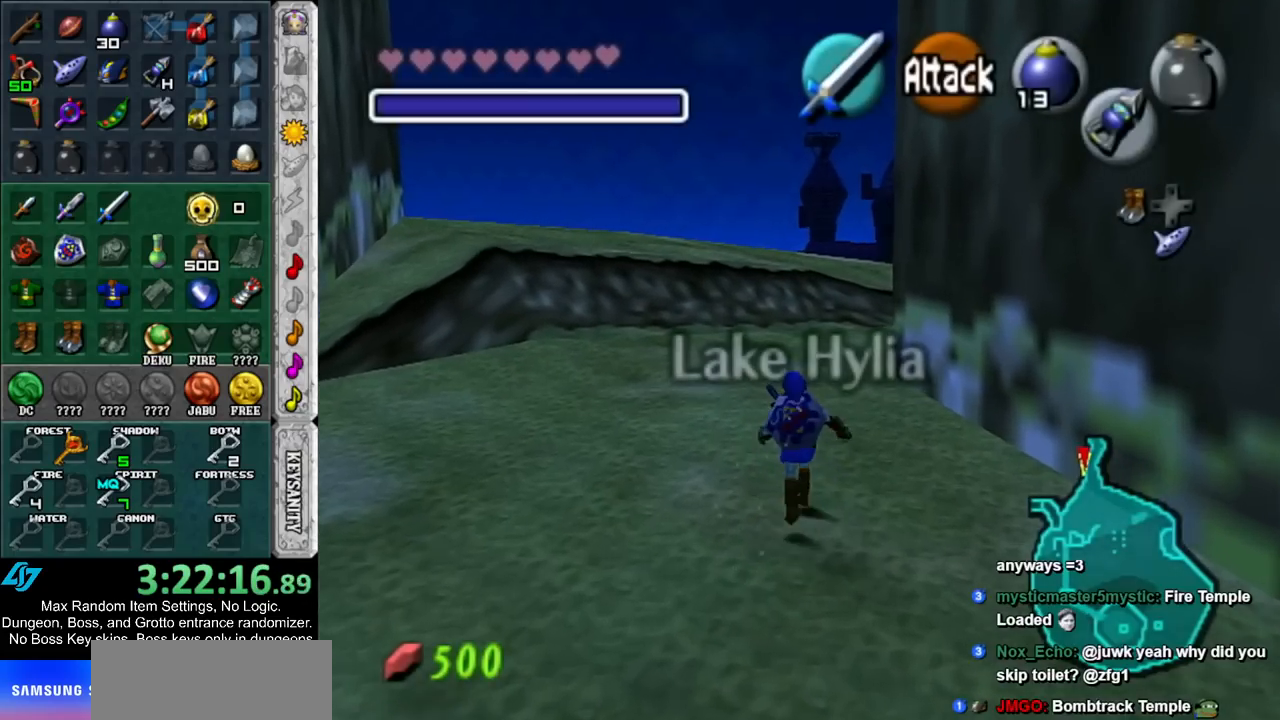
{"buttons": [], "left_stick": "up-left", "right_stick": "center", "events": [[100, "Y", "up"]]}
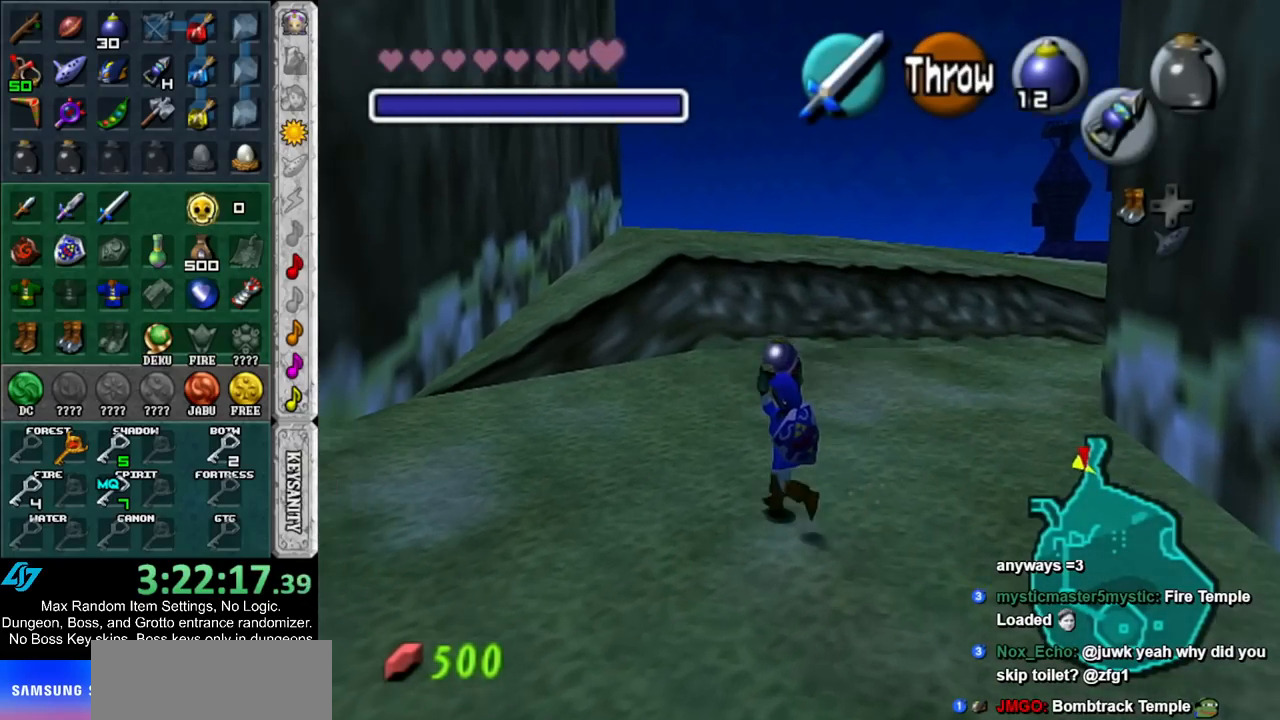
{"buttons": [], "left_stick": "center", "right_stick": "center", "events": [[267, "left_stick", "up"], [467, "left_stick", "center"]]}
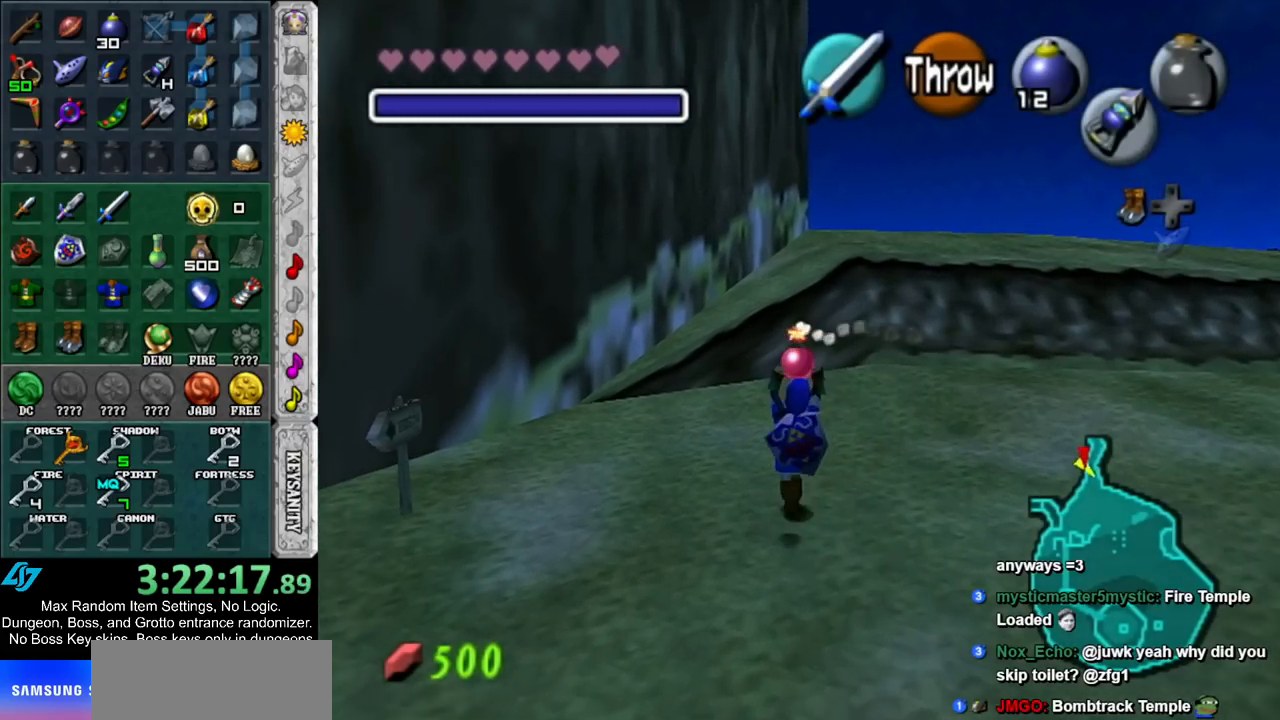
{"buttons": ["L1"], "left_stick": "down", "right_stick": "center", "events": [[67, "left_stick", "down"], [183, "L1", "down"]]}
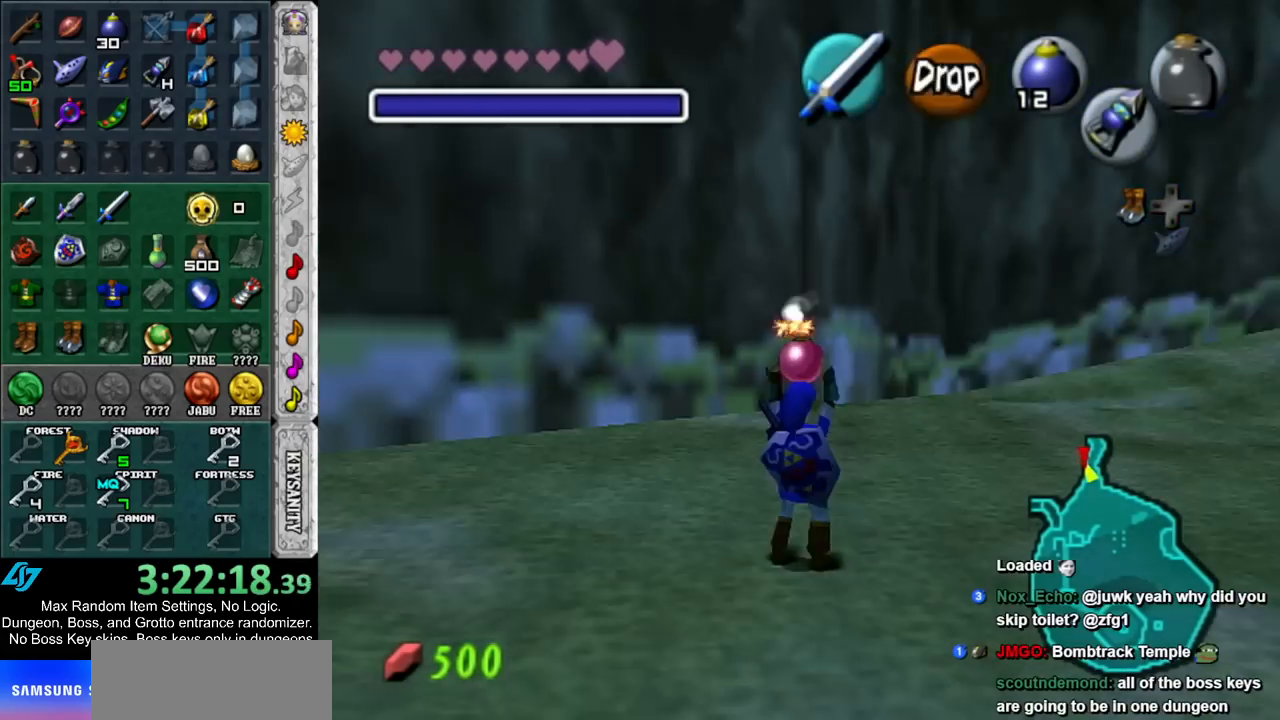
{"buttons": ["L1"], "left_stick": "up", "right_stick": "center", "events": [[283, "left_stick", "center"], [367, "left_stick", "up"]]}
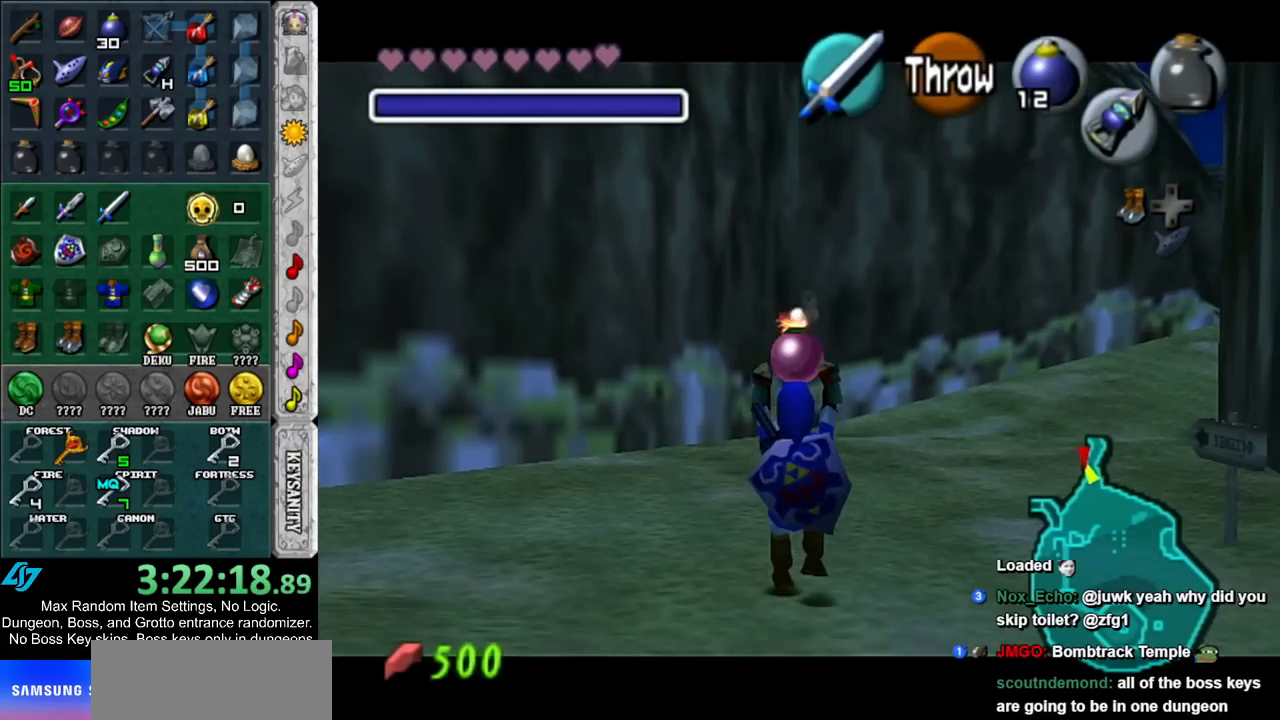
{"buttons": ["L1"], "left_stick": "down", "right_stick": "center", "events": [[67, "left_stick", "center"], [500, "left_stick", "down"]]}
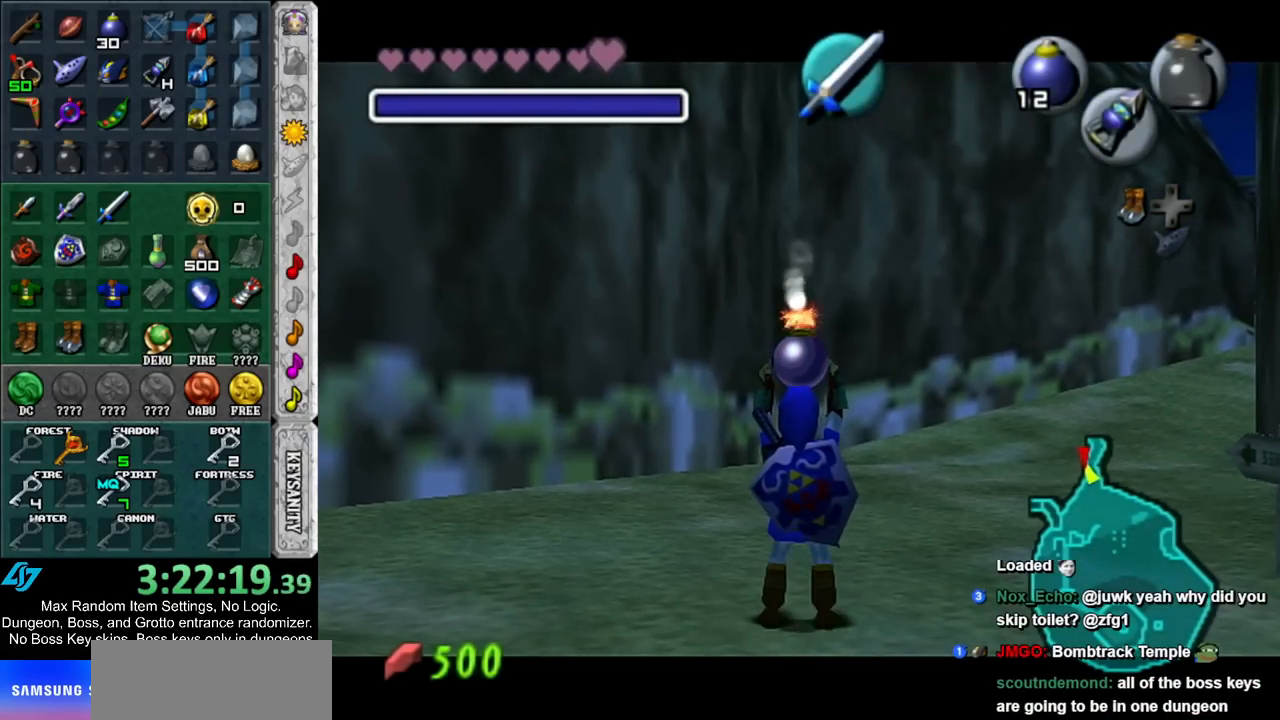
{"buttons": ["L1", "R1"], "left_stick": "center", "right_stick": "center", "events": [[217, "R1", "down"], [417, "left_stick", "center"]]}
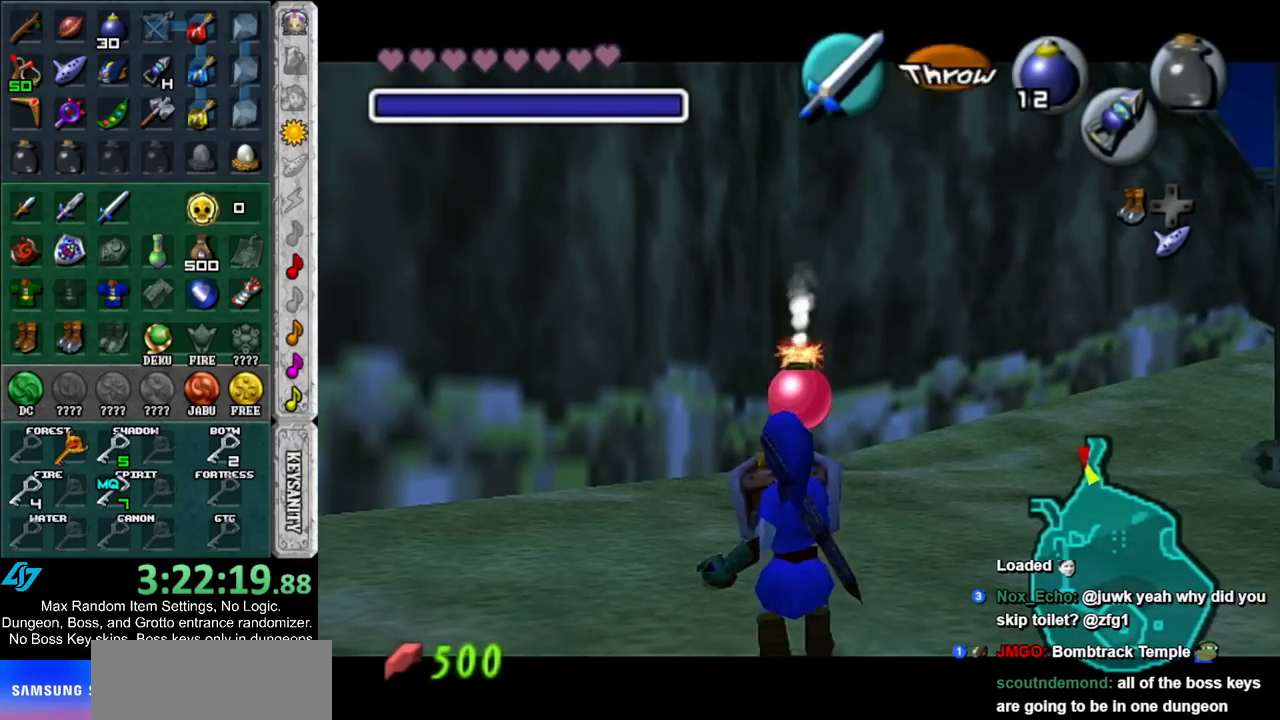
{"buttons": ["R1"], "left_stick": "center", "right_stick": "center", "events": [[383, "A", "down"], [467, "A", "up"], [500, "L1", "up"]]}
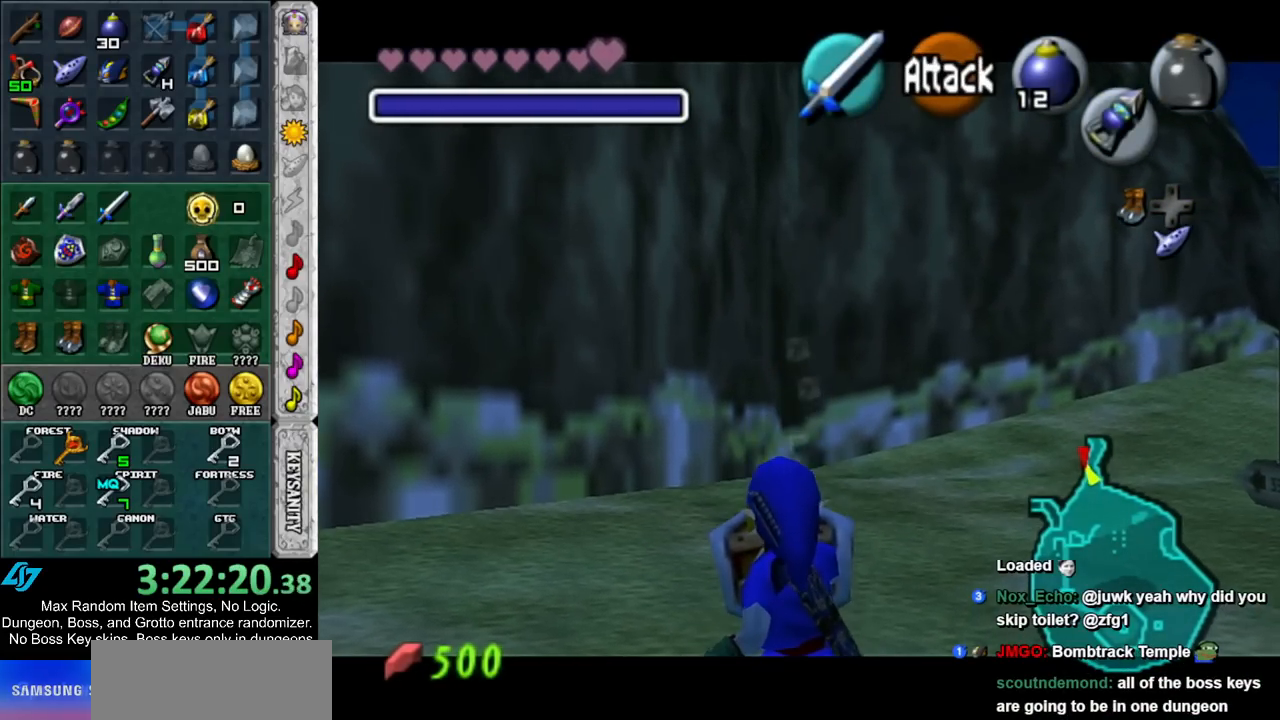
{"buttons": ["L1", "R1"], "left_stick": "center", "right_stick": "center", "events": [[33, "R1", "up"], [383, "L1", "down"], [383, "R1", "down"]]}
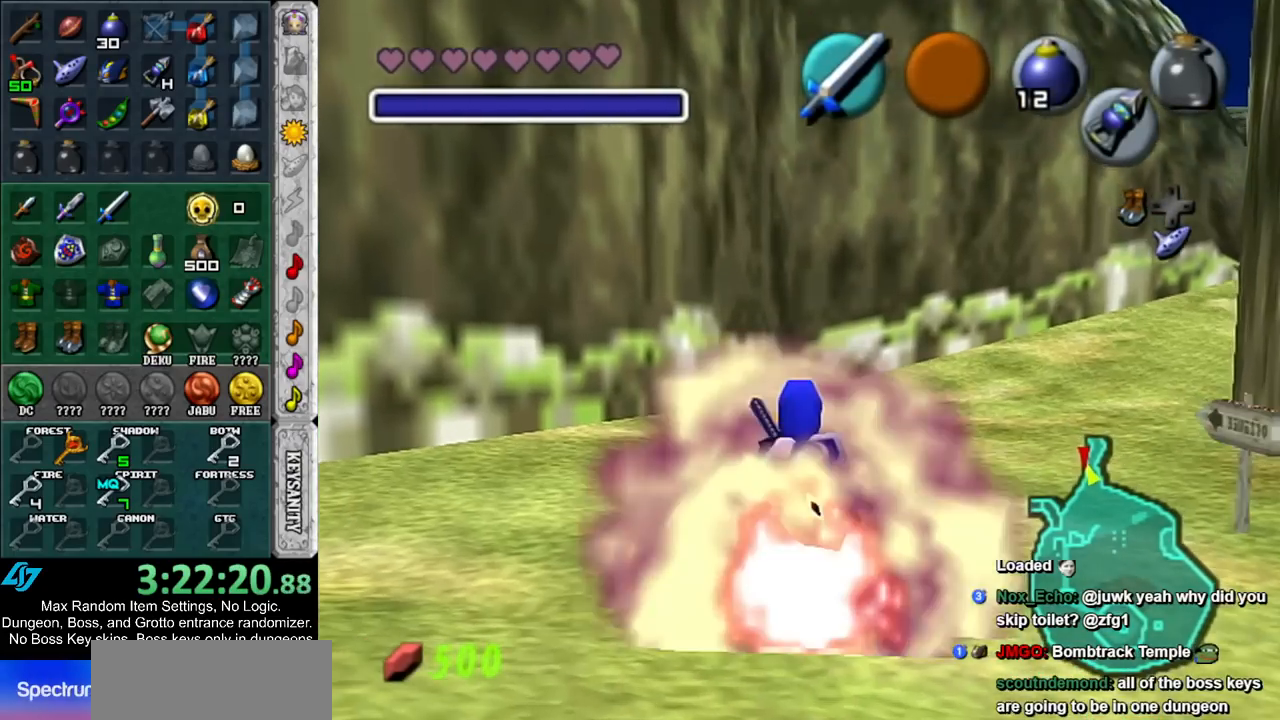
{"buttons": ["L1"], "left_stick": "center", "right_stick": "center", "events": [[67, "R1", "up"]]}
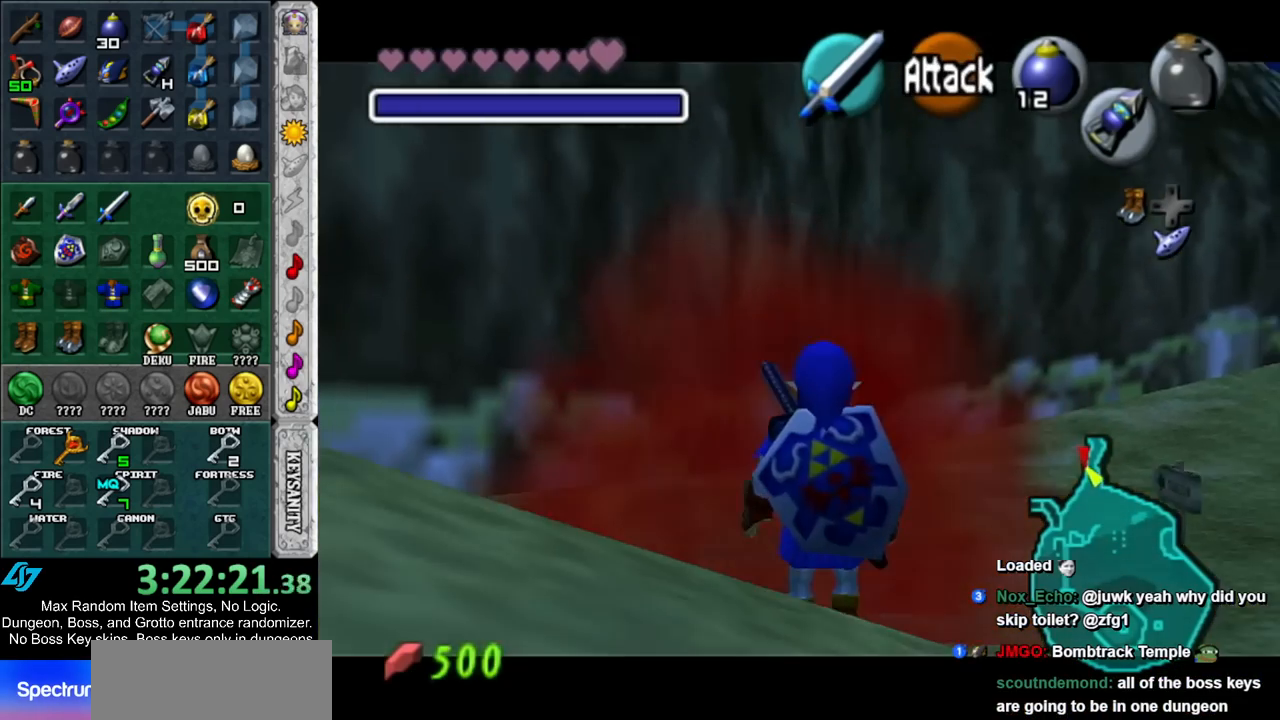
{"buttons": ["L1"], "left_stick": "center", "right_stick": "center", "events": []}
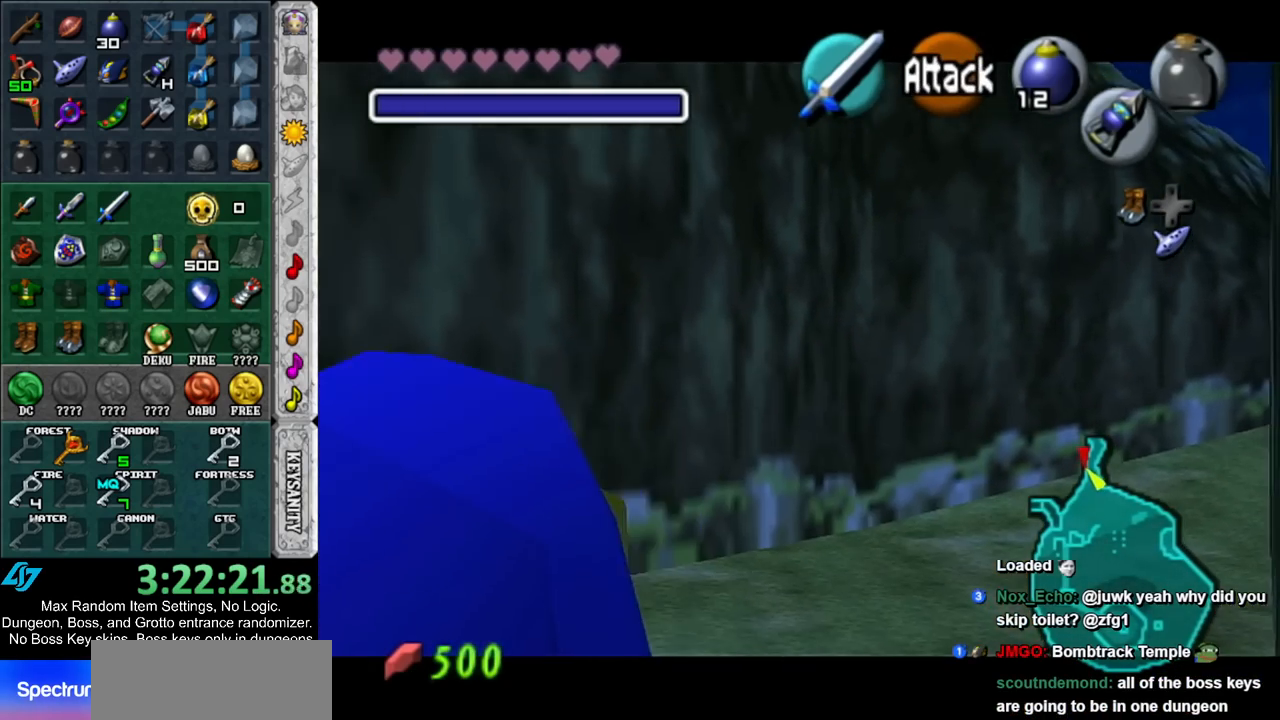
{"buttons": ["L1"], "left_stick": "center", "right_stick": "center", "events": []}
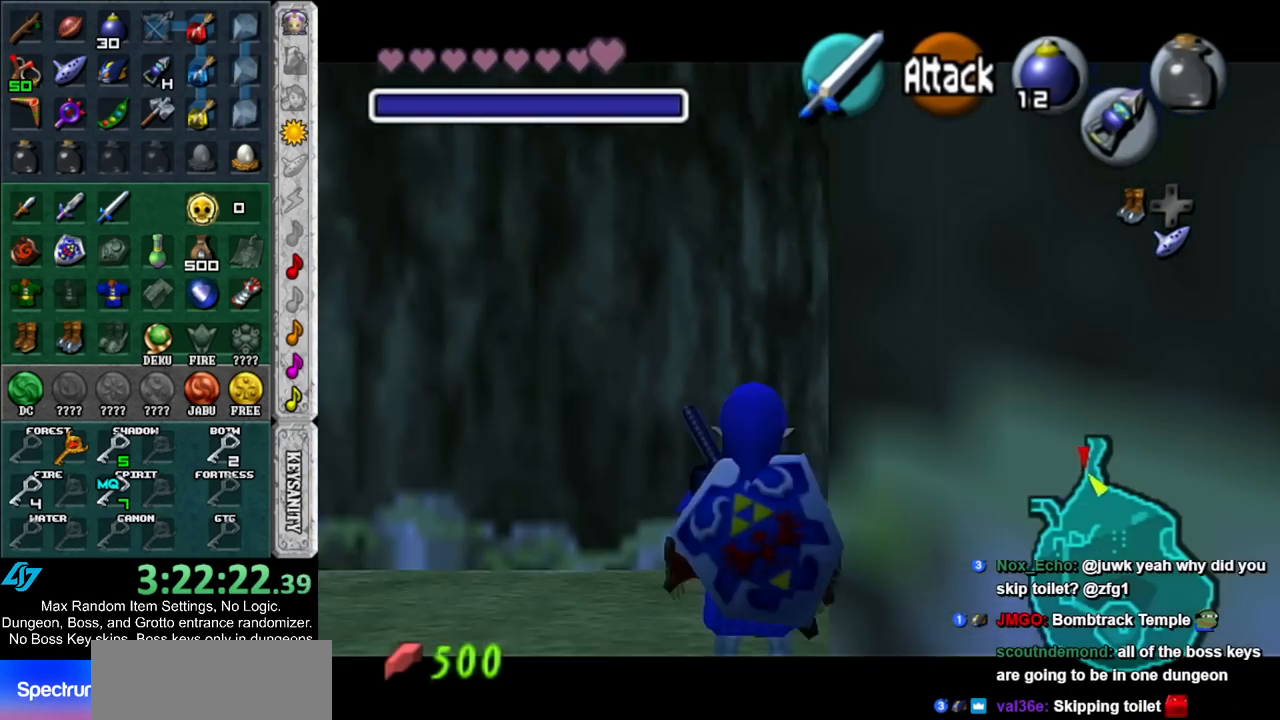
{"buttons": ["L1"], "left_stick": "center", "right_stick": "center", "events": [[317, "L1", "up"], [433, "L1", "down"]]}
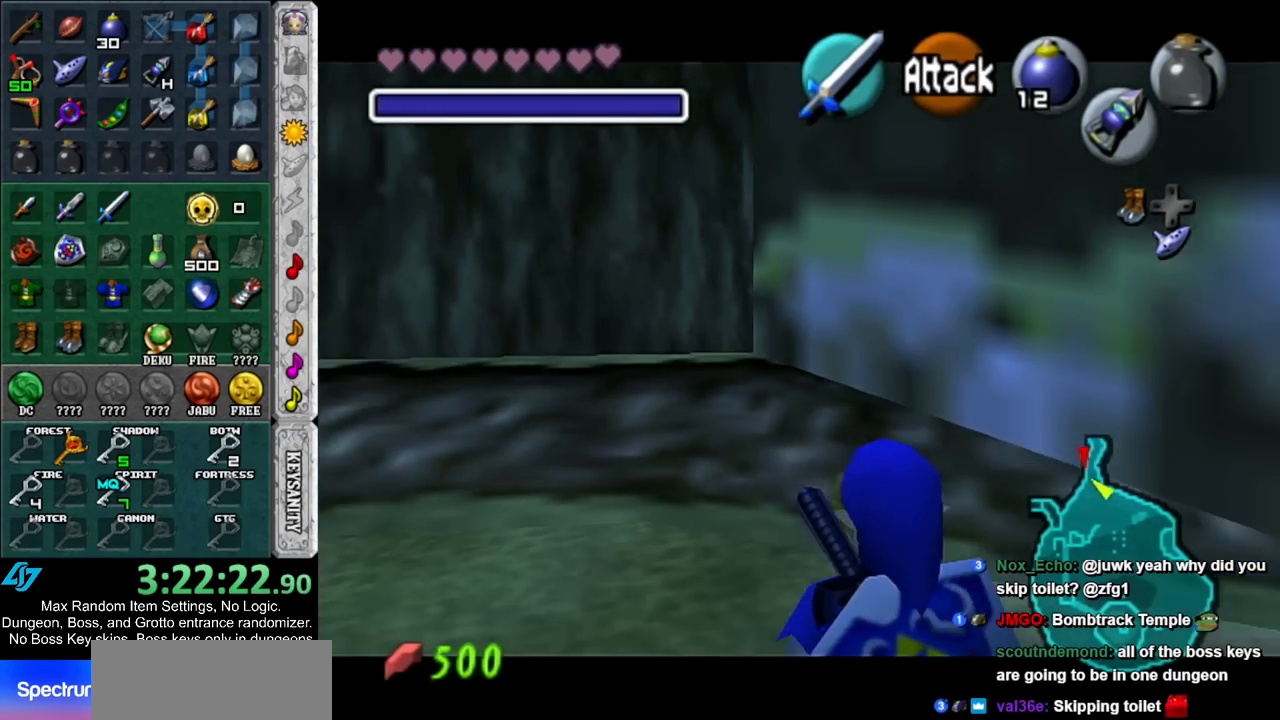
{"buttons": ["L1"], "left_stick": "center", "right_stick": "center", "events": []}
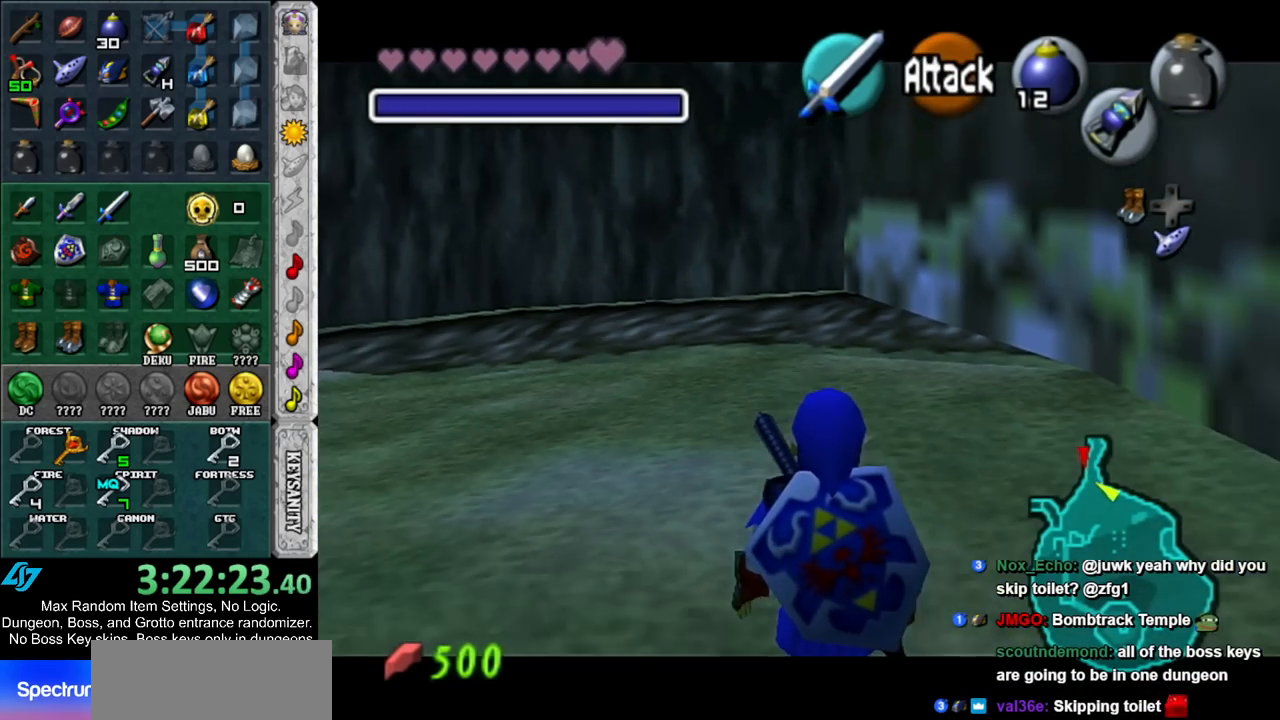
{"buttons": ["L1"], "left_stick": "center", "right_stick": "center", "events": []}
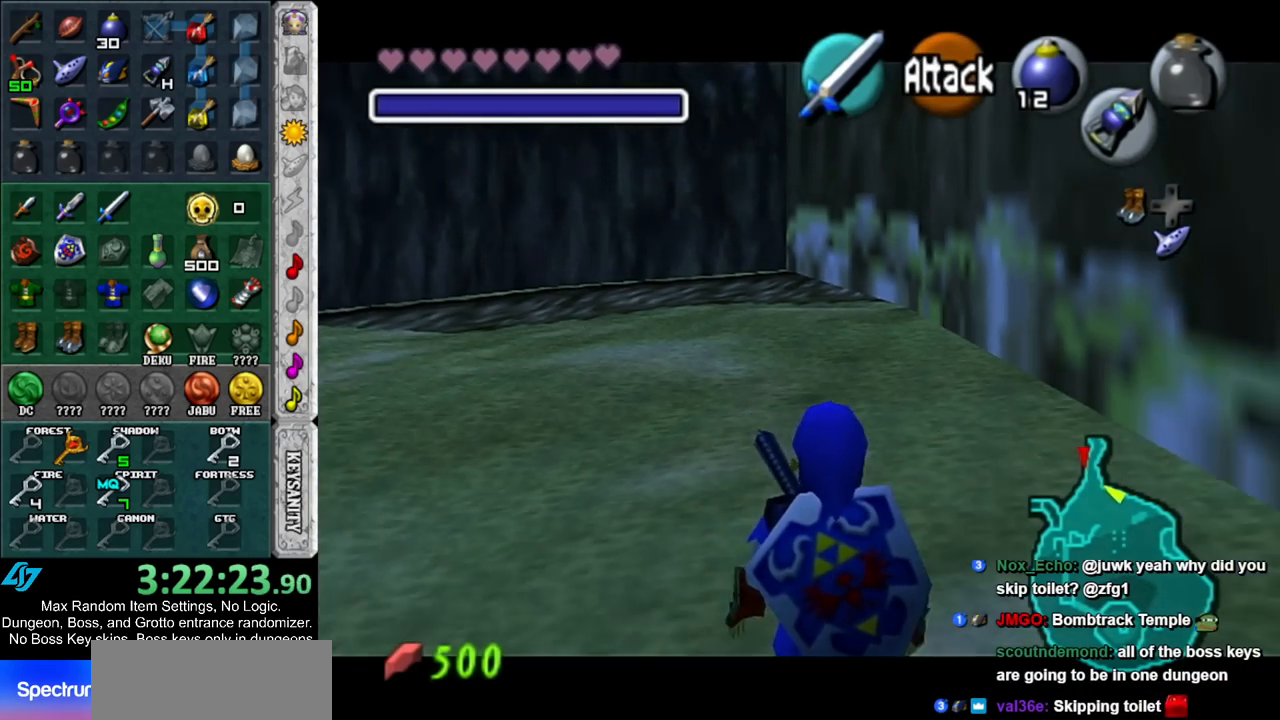
{"buttons": ["L1"], "left_stick": "center", "right_stick": "center", "events": []}
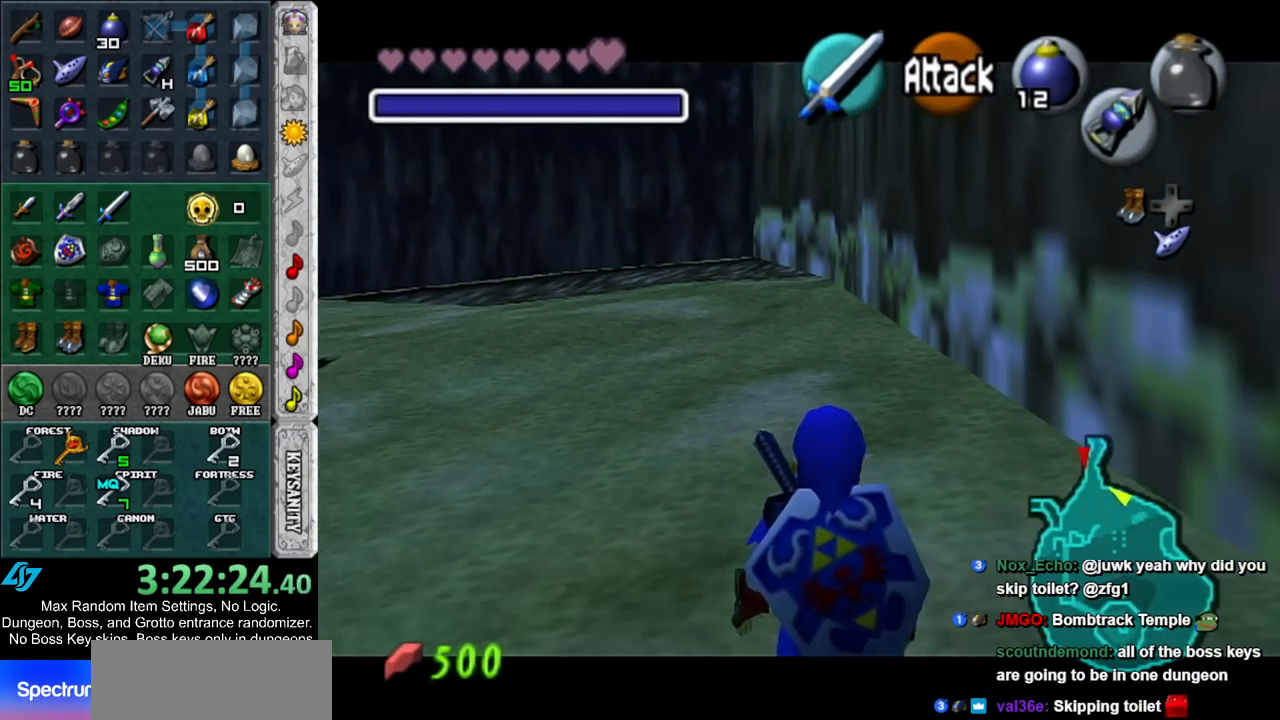
{"buttons": ["L1"], "left_stick": "center", "right_stick": "center", "events": []}
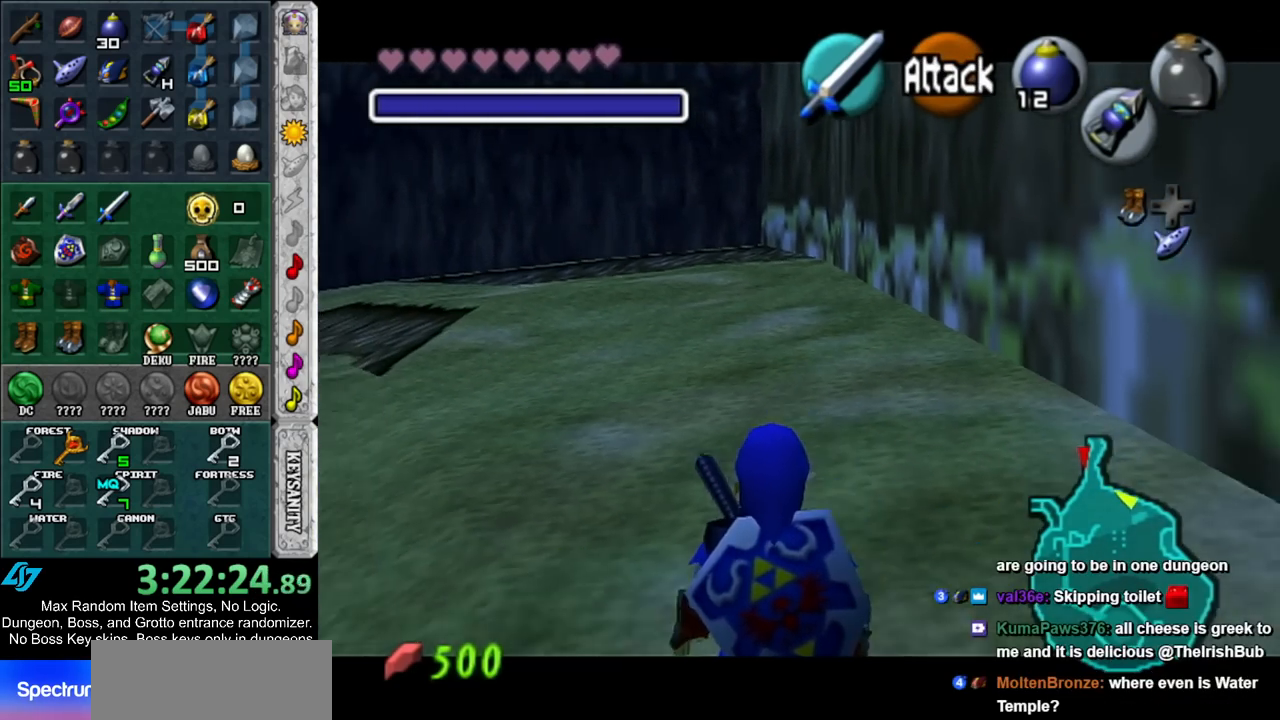
{"buttons": ["L1"], "left_stick": "center", "right_stick": "center", "events": []}